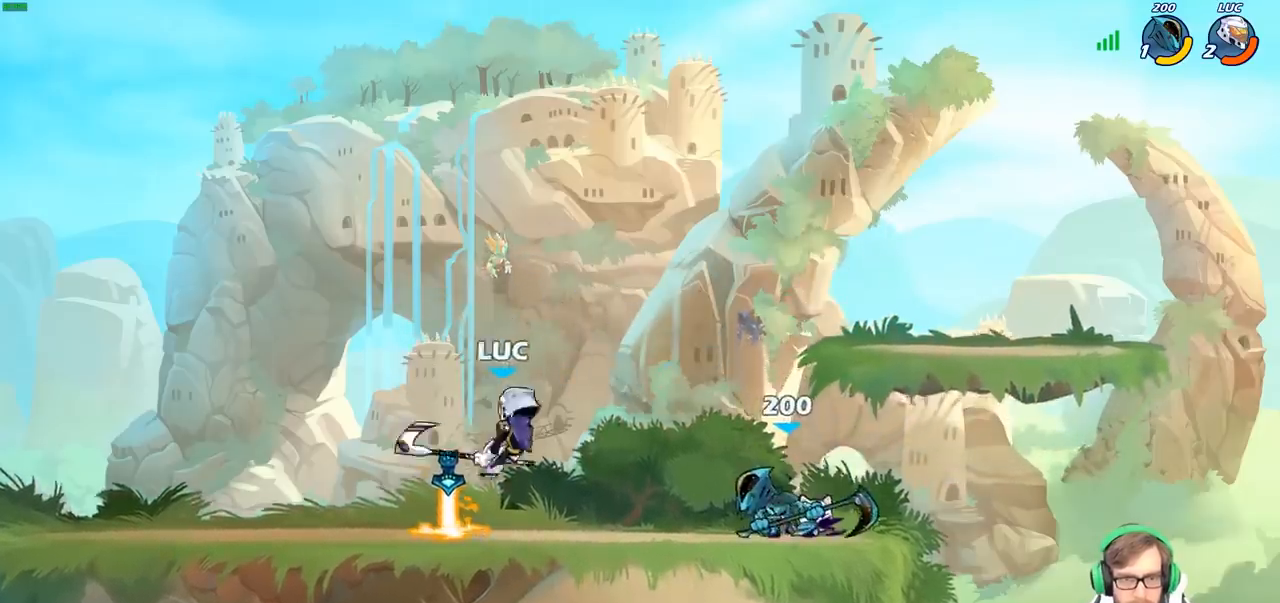
Gameplay with a controller (PlayStation layout); each line is a JSON object with the inputs held at the frame after it. "events" lists button and stick changes between this image and that frame as [ms after this image, input, new state], when the widget could be followed in between.
{"buttons": [], "left_stick": "right", "right_stick": "center", "events": []}
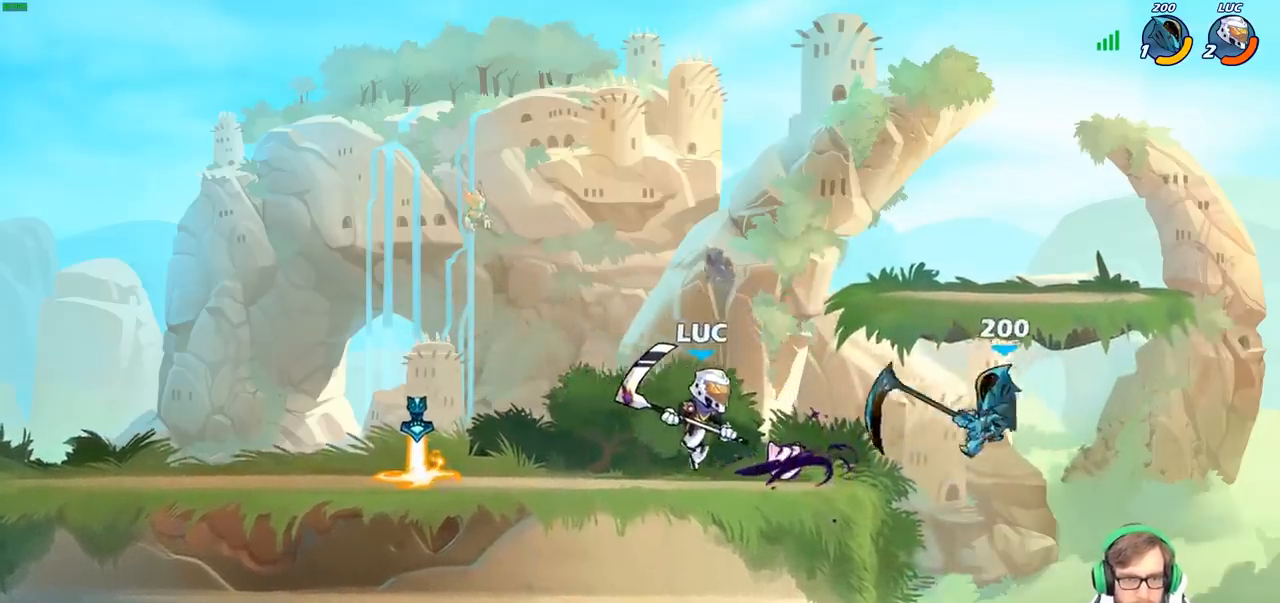
{"buttons": ["SQUARE"], "left_stick": "down-left", "right_stick": "center", "events": [[83, "left_stick", "center"], [217, "left_stick", "right"], [233, "R2", "down"], [383, "left_stick", "down-left"], [400, "R2", "up"], [400, "SQUARE", "down"]]}
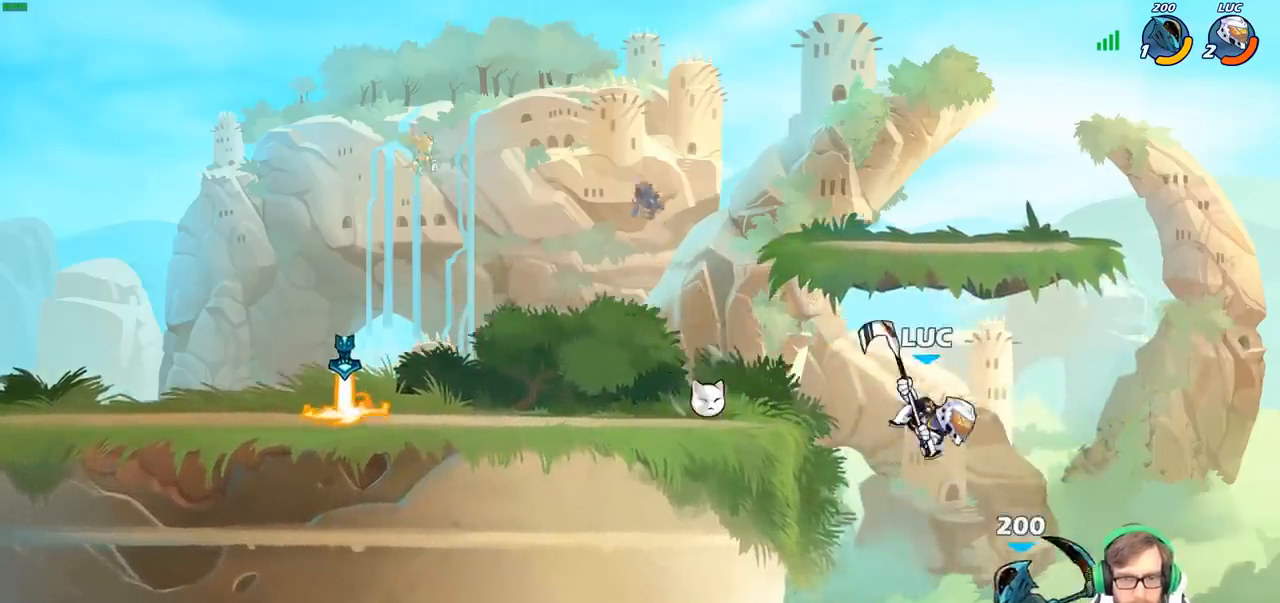
{"buttons": ["CROSS"], "left_stick": "left", "right_stick": "center", "events": [[17, "SQUARE", "up"], [33, "left_stick", "left"], [150, "left_stick", "center"], [383, "left_stick", "left"], [467, "CROSS", "down"]]}
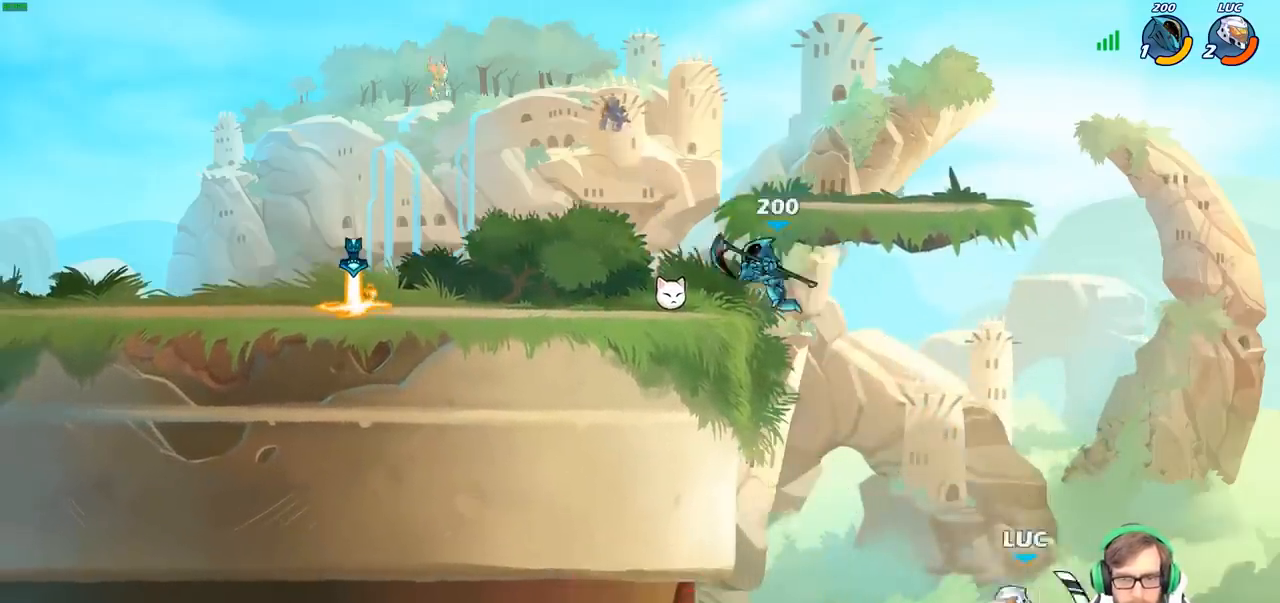
{"buttons": [], "left_stick": "left", "right_stick": "center", "events": [[100, "CROSS", "up"], [283, "CROSS", "down"], [417, "CROSS", "up"]]}
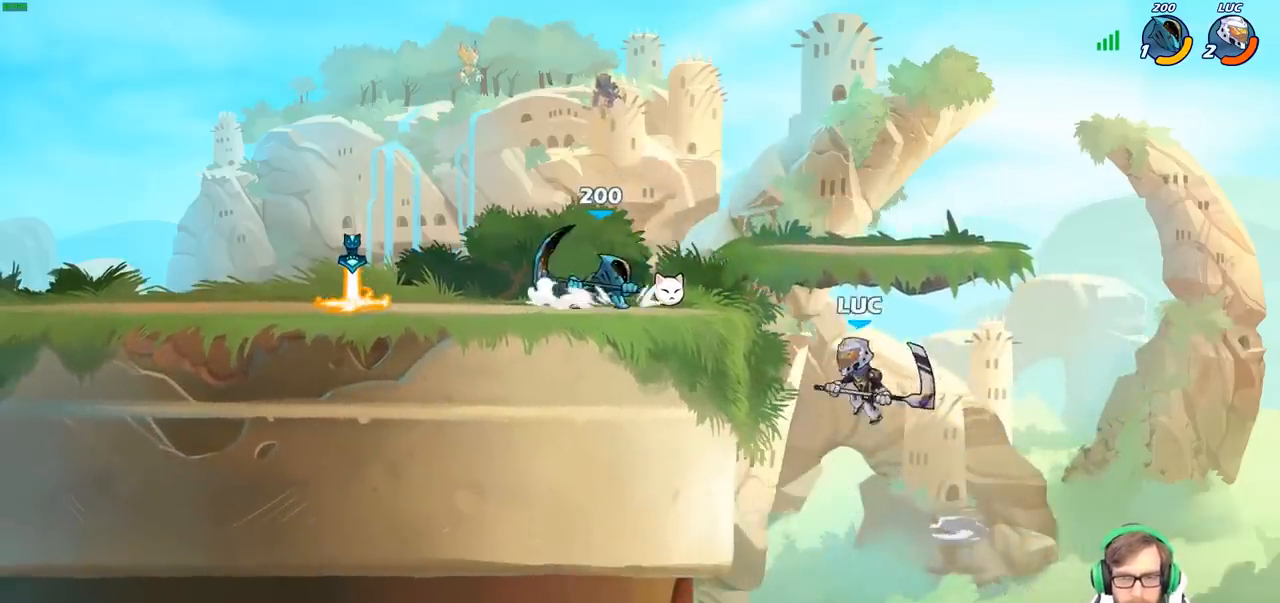
{"buttons": [], "left_stick": "up-left", "right_stick": "center", "events": [[133, "left_stick", "down-left"], [300, "left_stick", "down-right"], [450, "left_stick", "up-left"]]}
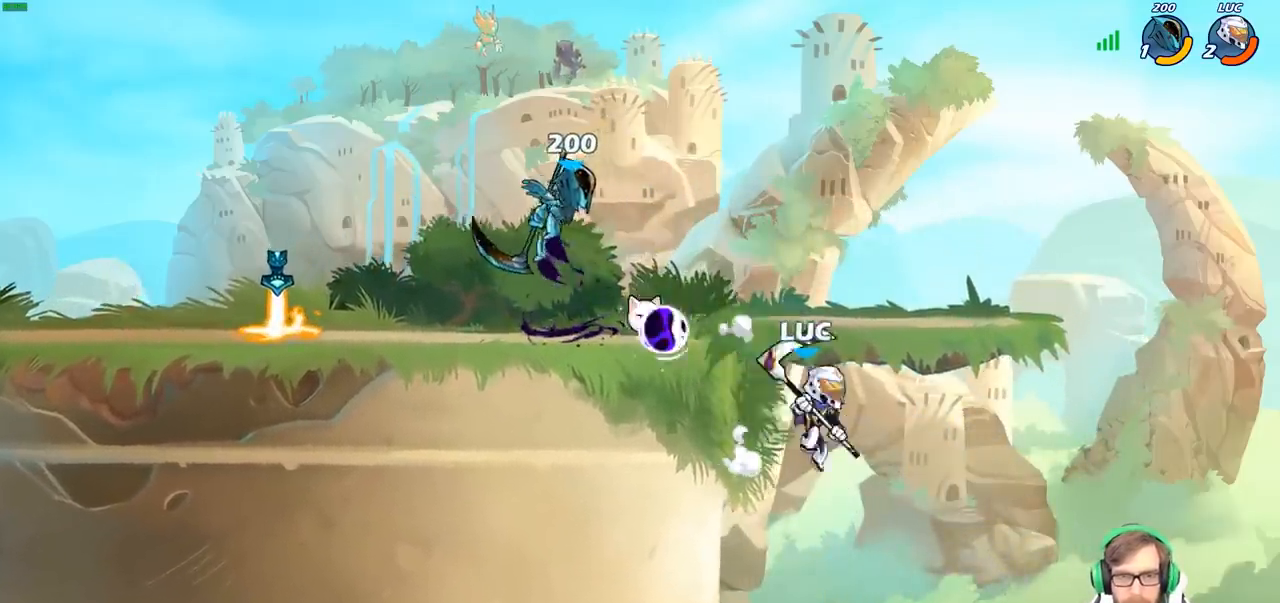
{"buttons": [], "left_stick": "left", "right_stick": "center", "events": [[50, "left_stick", "left"], [83, "CROSS", "down"], [217, "CROSS", "up"], [283, "CROSS", "down"], [300, "SQUARE", "down"], [333, "CROSS", "up"], [367, "SQUARE", "up"]]}
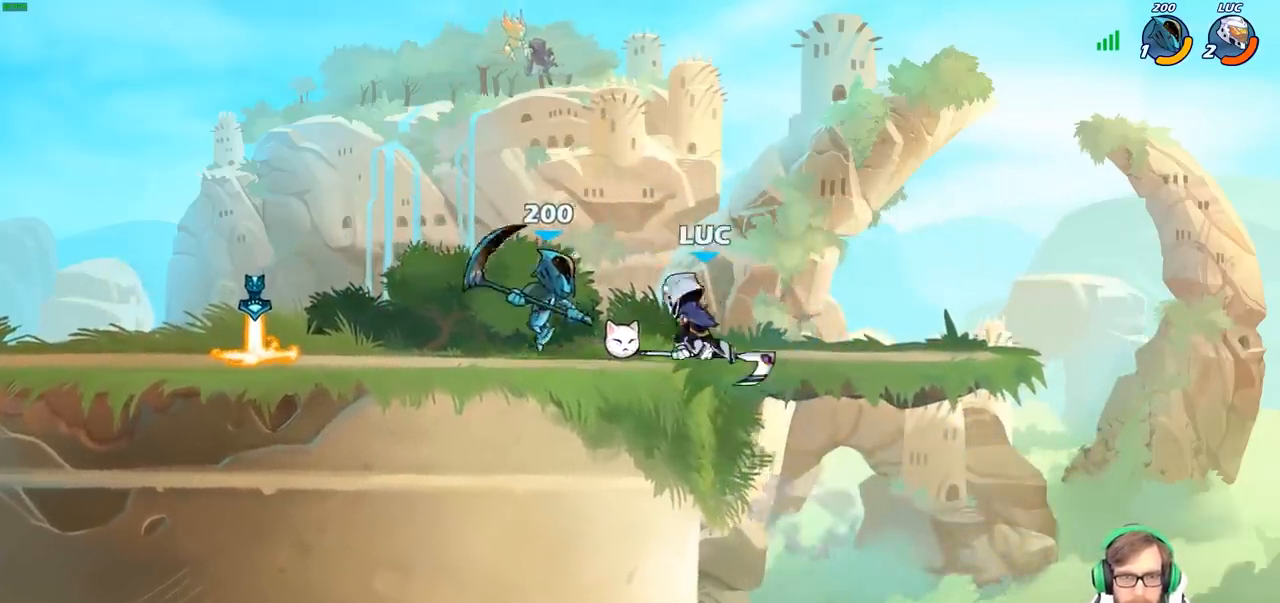
{"buttons": [], "left_stick": "center", "right_stick": "center", "events": [[200, "left_stick", "center"]]}
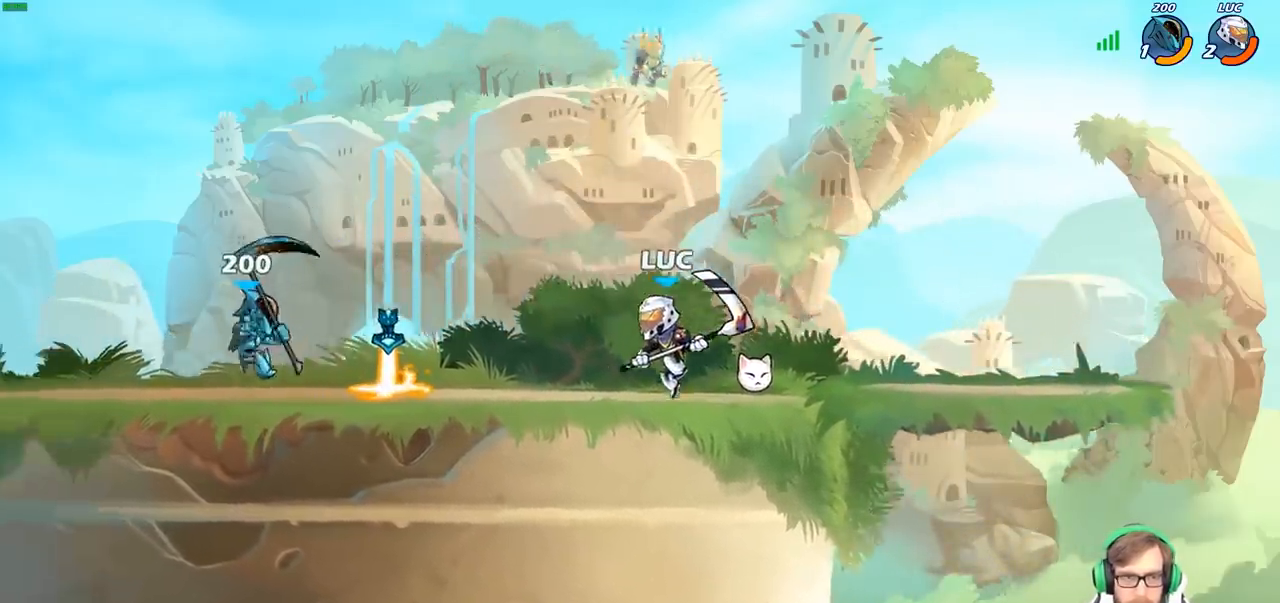
{"buttons": [], "left_stick": "center", "right_stick": "center", "events": [[33, "left_stick", "left"], [83, "R2", "down"], [133, "CIRCLE", "down"], [150, "R2", "up"], [217, "CIRCLE", "up"], [383, "left_stick", "center"]]}
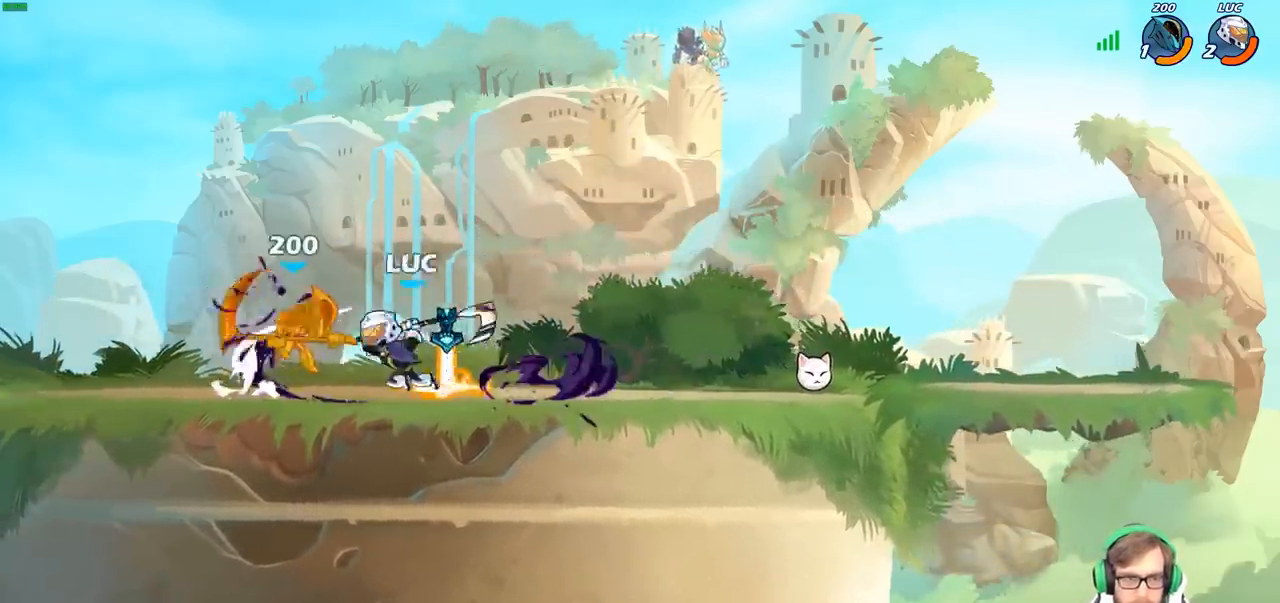
{"buttons": [], "left_stick": "center", "right_stick": "center", "events": []}
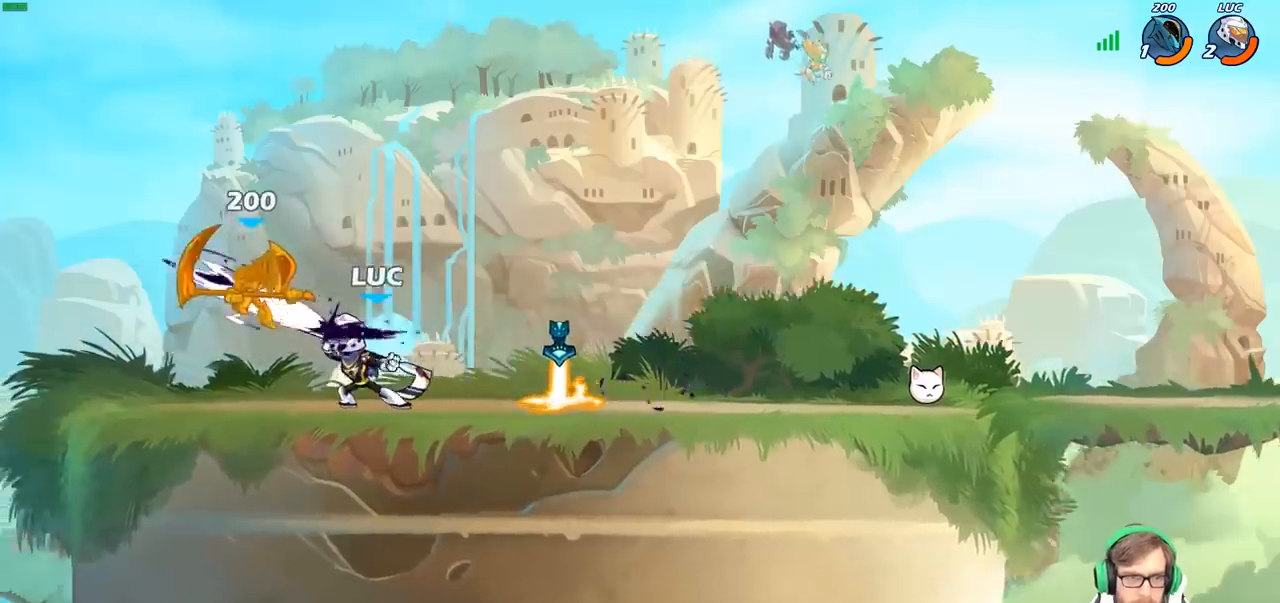
{"buttons": [], "left_stick": "right", "right_stick": "center", "events": [[350, "CROSS", "down"], [500, "CROSS", "up"], [500, "left_stick", "right"]]}
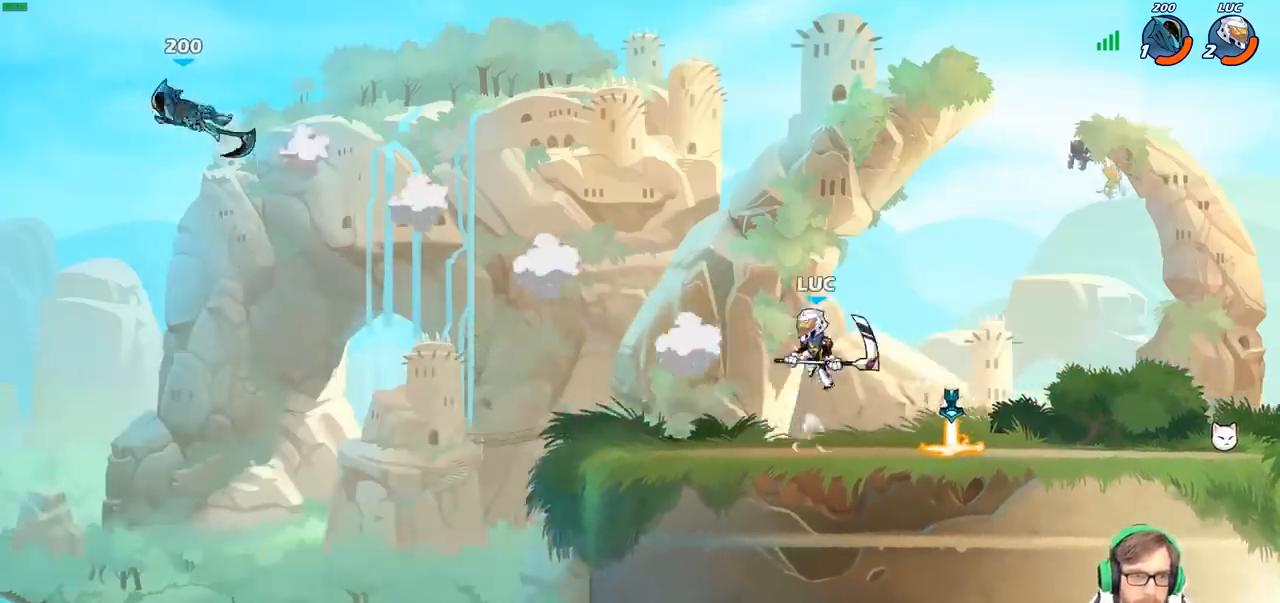
{"buttons": [], "left_stick": "left", "right_stick": "center", "events": [[133, "CROSS", "down"], [267, "CROSS", "up"], [333, "CROSS", "down"], [333, "left_stick", "up-left"], [450, "CROSS", "up"], [500, "left_stick", "left"]]}
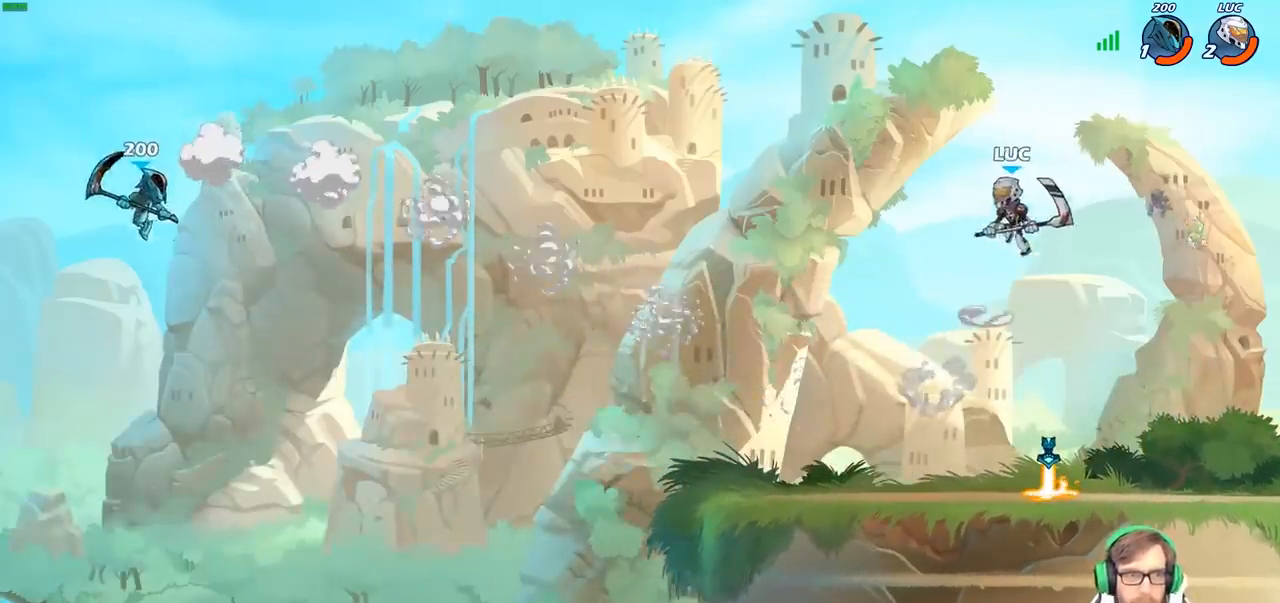
{"buttons": ["R1"], "left_stick": "left", "right_stick": "center", "events": [[33, "R1", "down"]]}
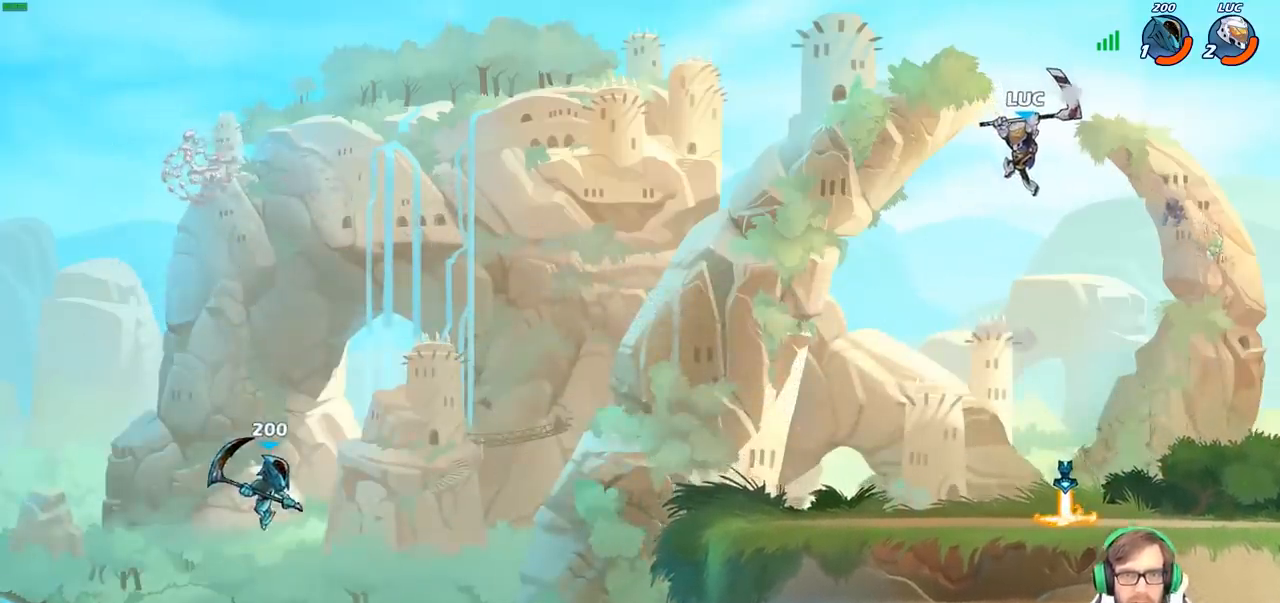
{"buttons": [], "left_stick": "center", "right_stick": "center", "events": [[300, "R1", "up"], [300, "left_stick", "center"]]}
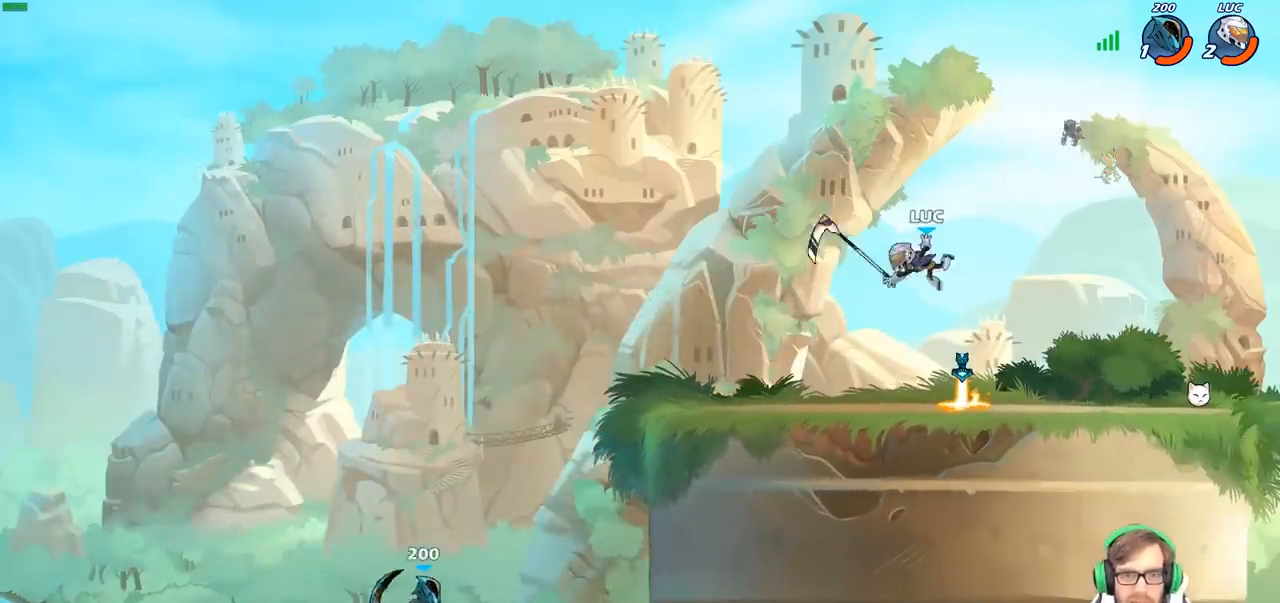
{"buttons": [], "left_stick": "left", "right_stick": "center", "events": [[233, "R1", "down"], [267, "left_stick", "left"], [333, "R1", "up"]]}
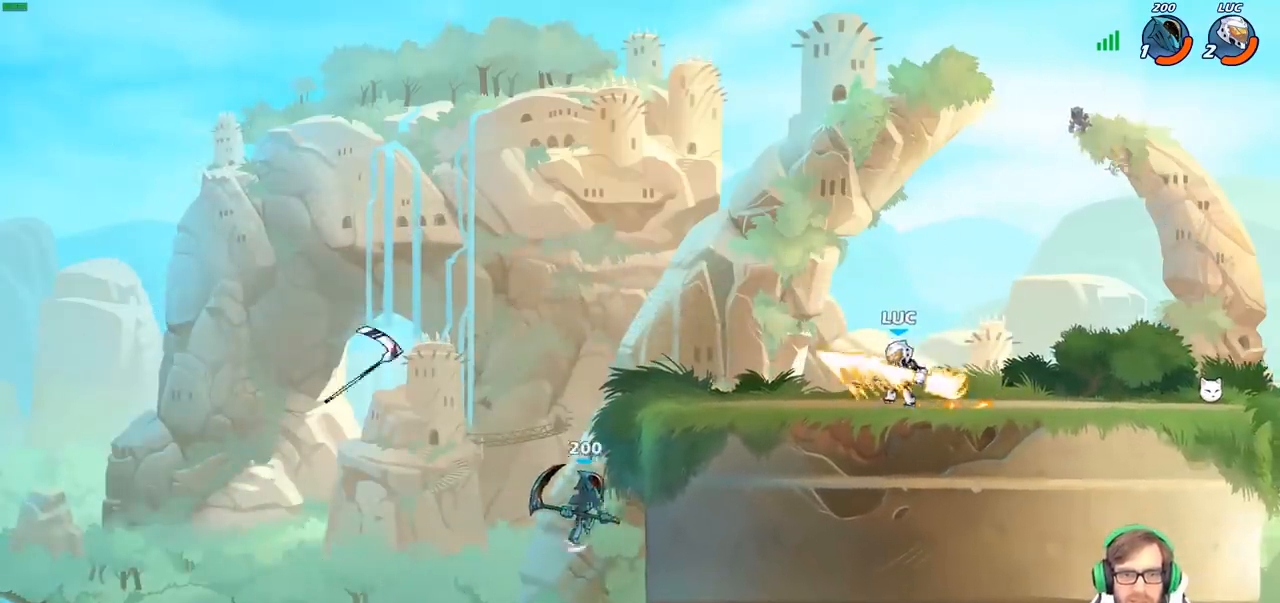
{"buttons": ["CIRCLE"], "left_stick": "down-left", "right_stick": "center", "events": [[67, "R2", "down"], [150, "CROSS", "down"], [217, "R2", "up"], [300, "CIRCLE", "down"], [300, "CROSS", "up"], [317, "left_stick", "down-left"]]}
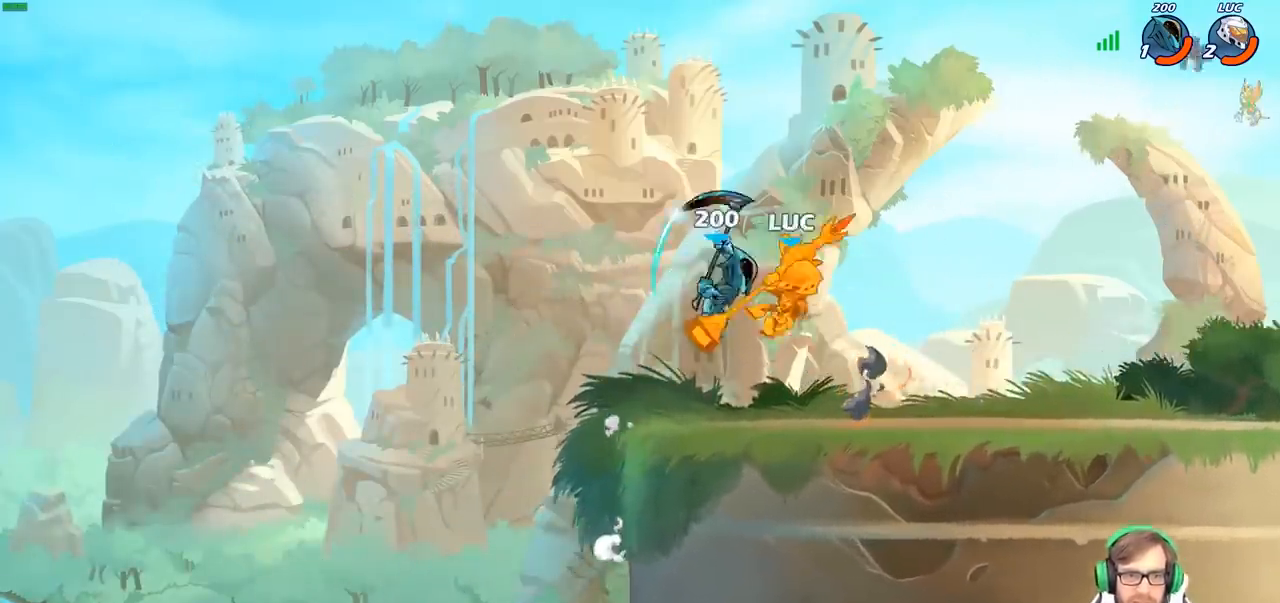
{"buttons": [], "left_stick": "center", "right_stick": "center", "events": [[67, "CIRCLE", "up"], [117, "left_stick", "center"]]}
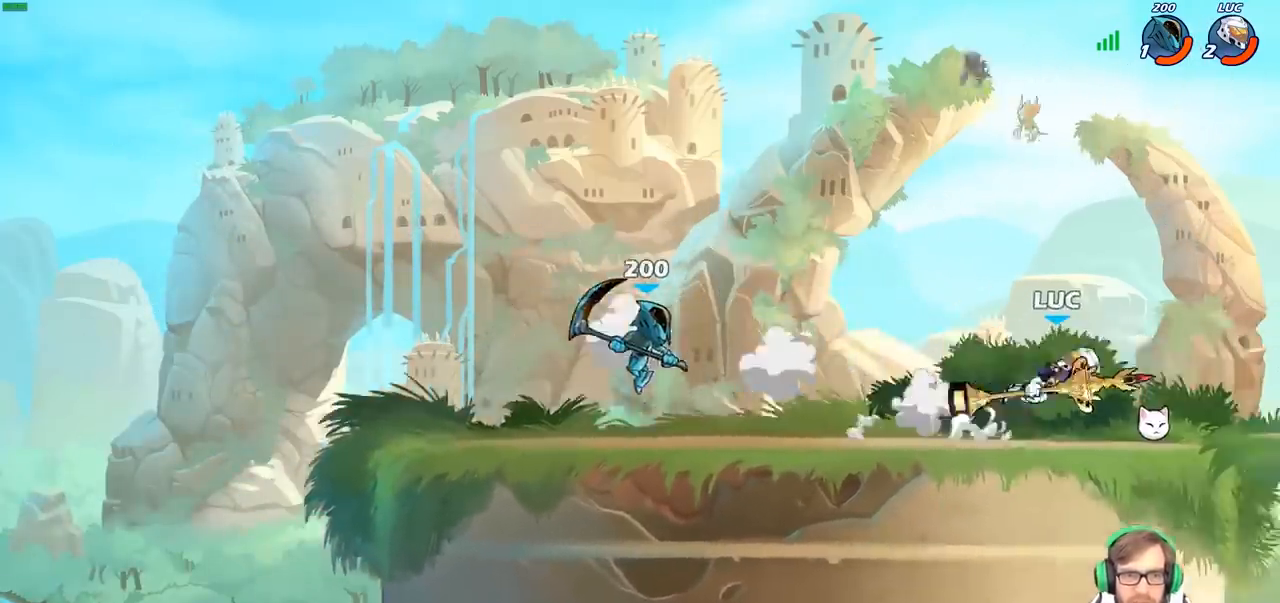
{"buttons": [], "left_stick": "up-right", "right_stick": "center", "events": [[133, "left_stick", "left"], [400, "CROSS", "down"], [450, "left_stick", "up"], [483, "CROSS", "up"], [500, "left_stick", "up-right"]]}
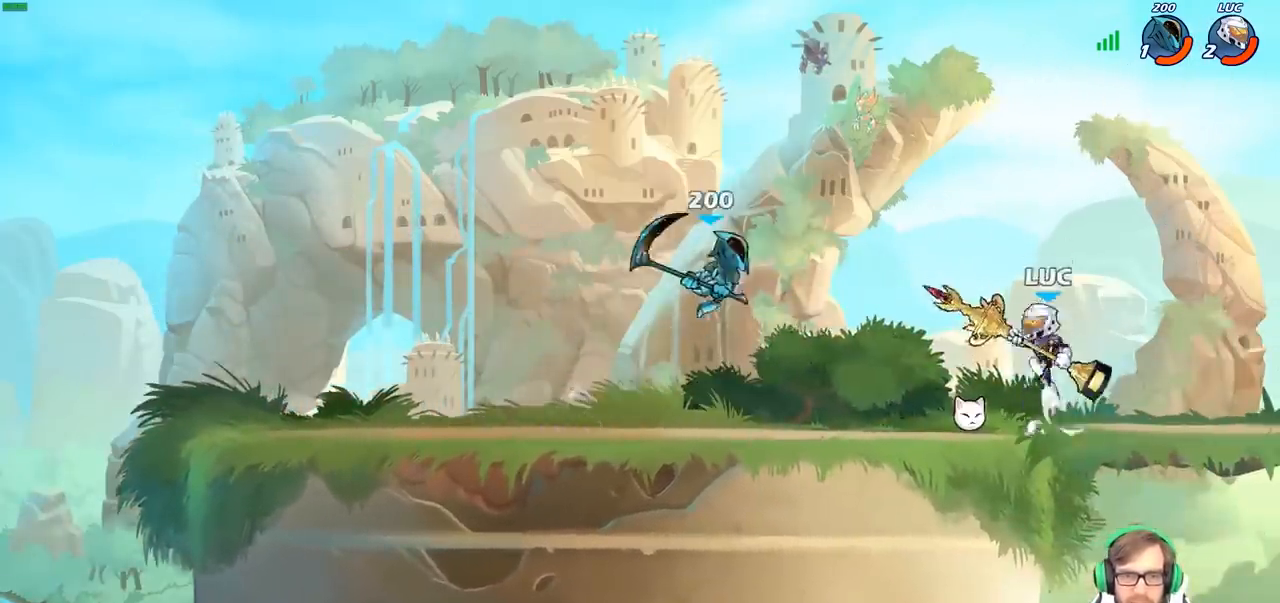
{"buttons": [], "left_stick": "down-left", "right_stick": "center", "events": [[167, "CROSS", "down"], [183, "left_stick", "up"], [267, "CROSS", "up"], [400, "left_stick", "left"], [450, "left_stick", "down-left"]]}
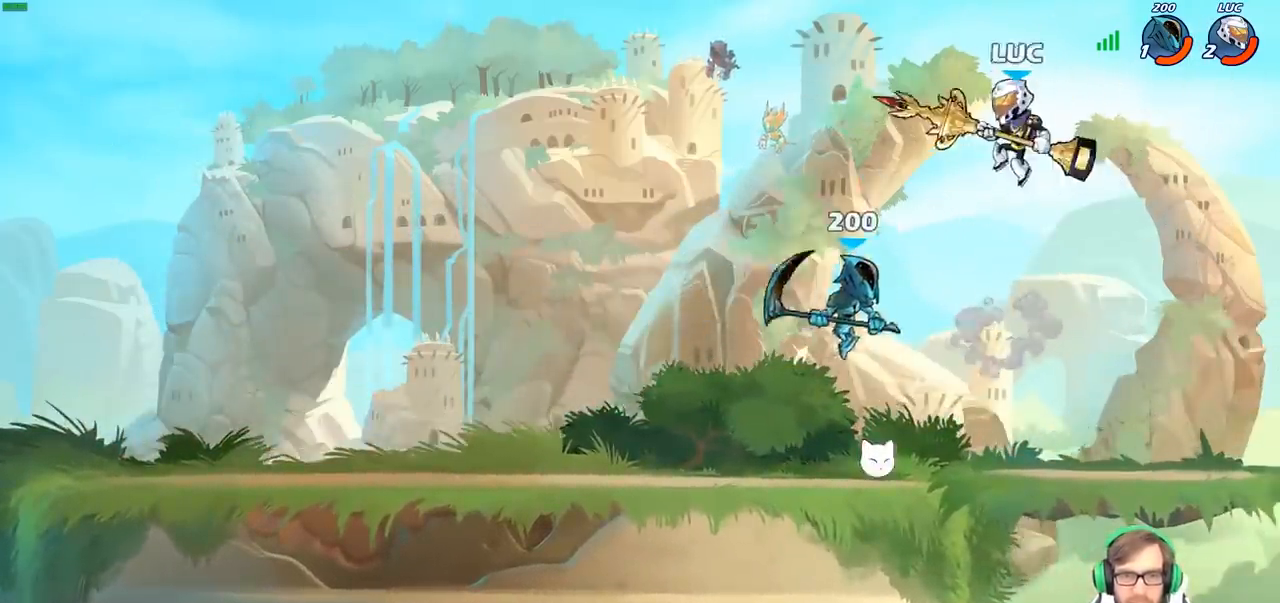
{"buttons": [], "left_stick": "center", "right_stick": "center", "events": [[133, "left_stick", "down"], [150, "SQUARE", "down"], [250, "SQUARE", "up"], [383, "left_stick", "center"]]}
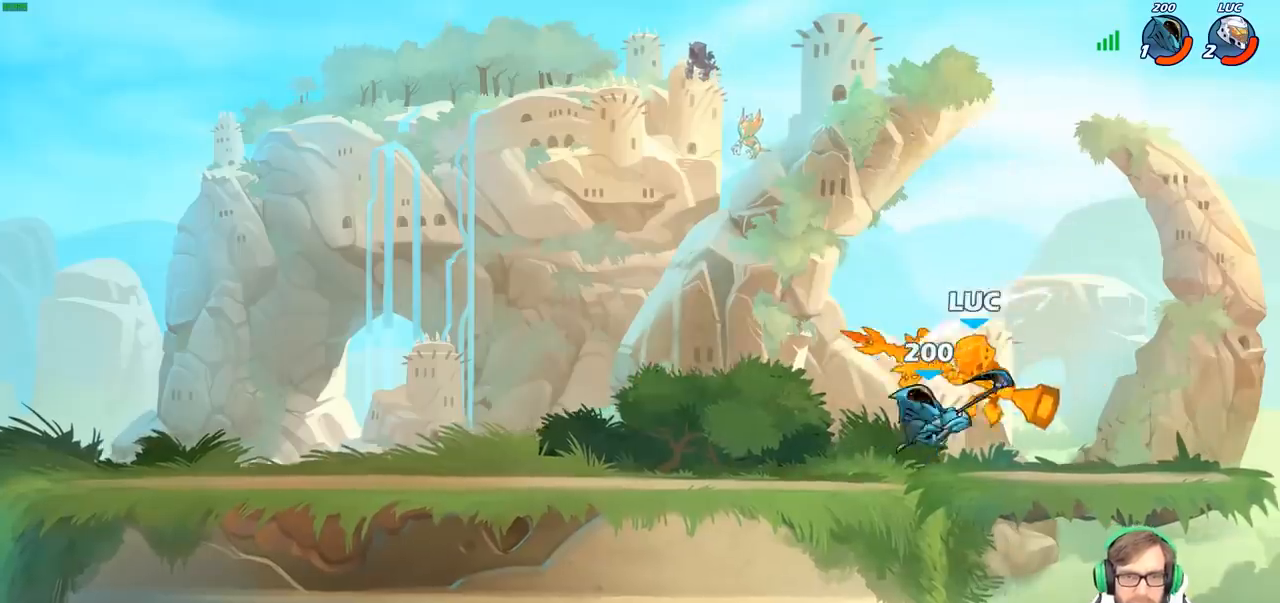
{"buttons": [], "left_stick": "left", "right_stick": "center", "events": [[383, "left_stick", "left"]]}
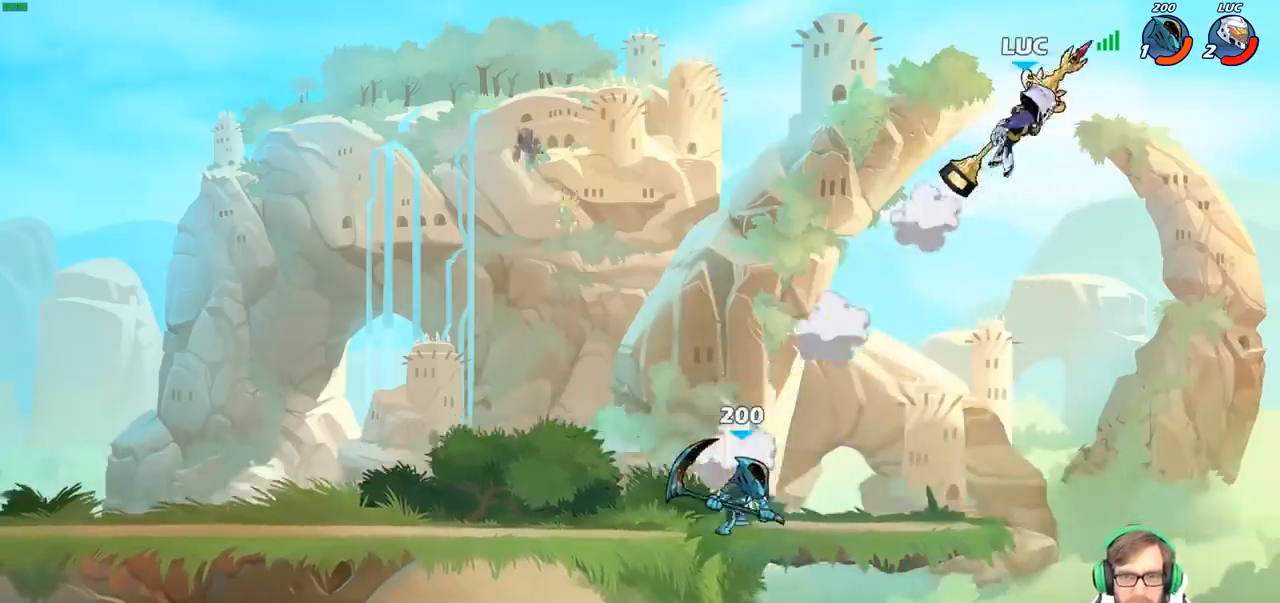
{"buttons": [], "left_stick": "left", "right_stick": "center", "events": []}
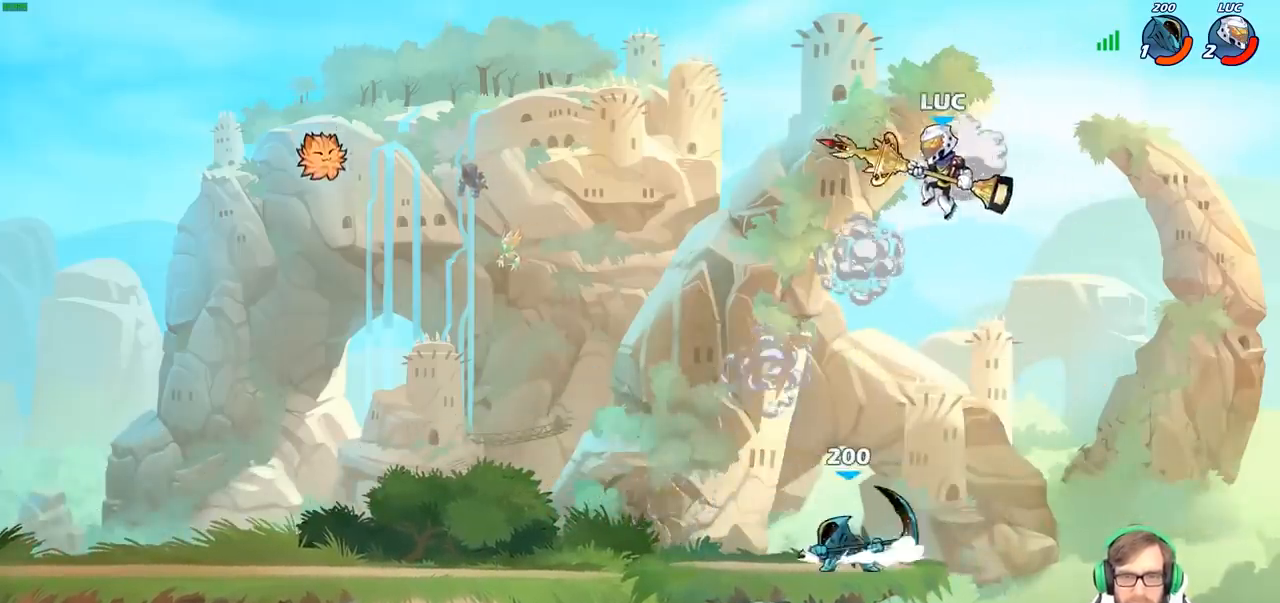
{"buttons": [], "left_stick": "right", "right_stick": "center", "events": [[167, "R2", "down"], [333, "left_stick", "up-right"], [383, "R2", "up"], [483, "left_stick", "right"]]}
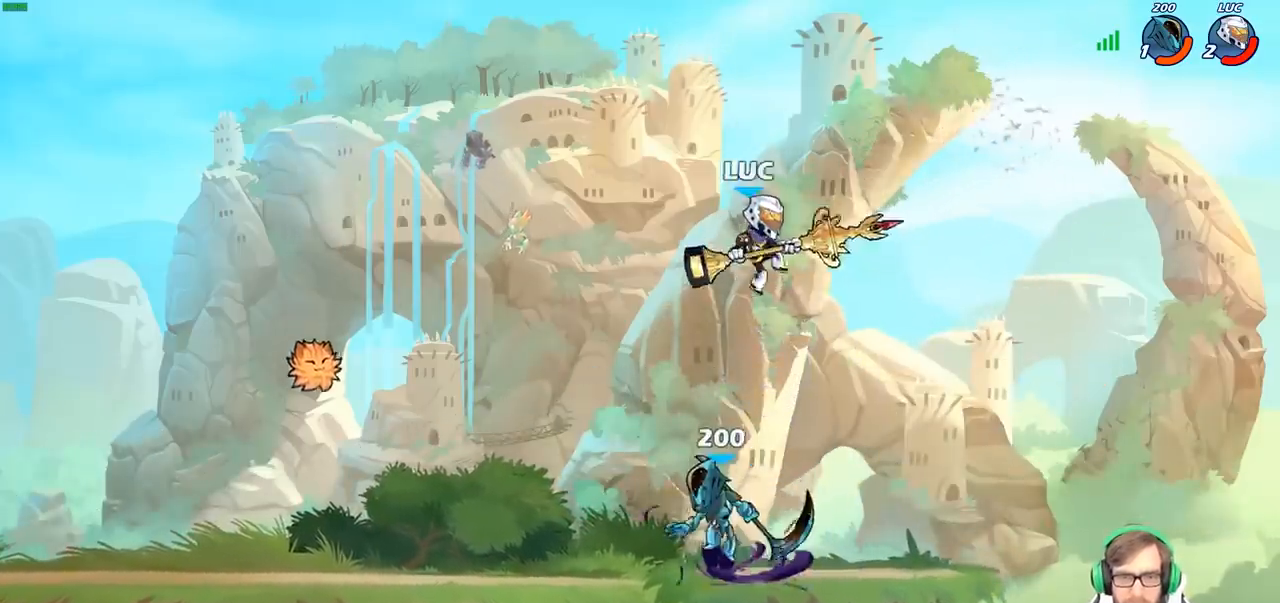
{"buttons": [], "left_stick": "up-left", "right_stick": "center", "events": [[317, "left_stick", "up-left"]]}
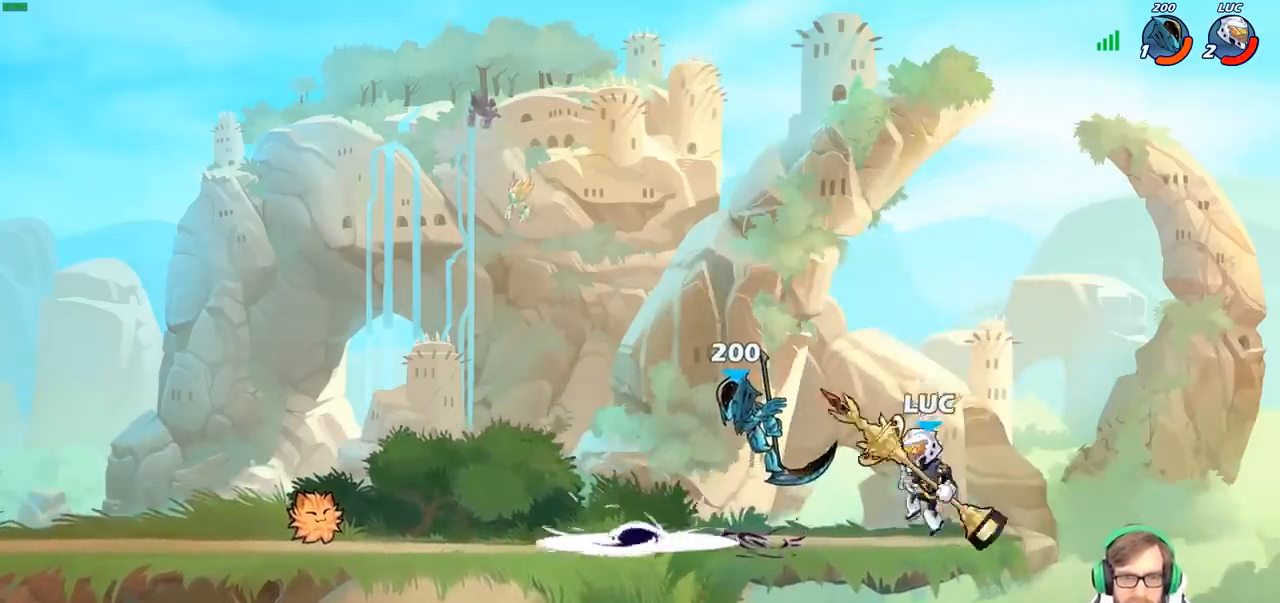
{"buttons": [], "left_stick": "center", "right_stick": "center", "events": [[100, "left_stick", "center"], [167, "left_stick", "left"], [233, "SQUARE", "down"], [317, "SQUARE", "up"], [383, "left_stick", "center"]]}
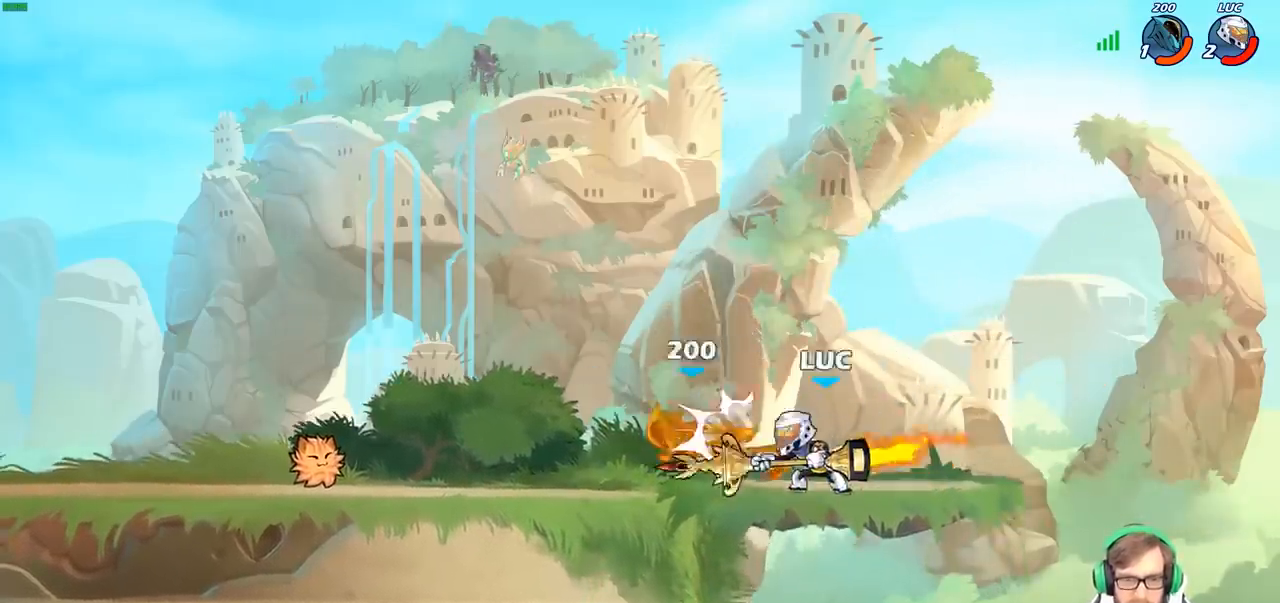
{"buttons": [], "left_stick": "center", "right_stick": "center", "events": [[33, "CIRCLE", "down"], [133, "CIRCLE", "up"]]}